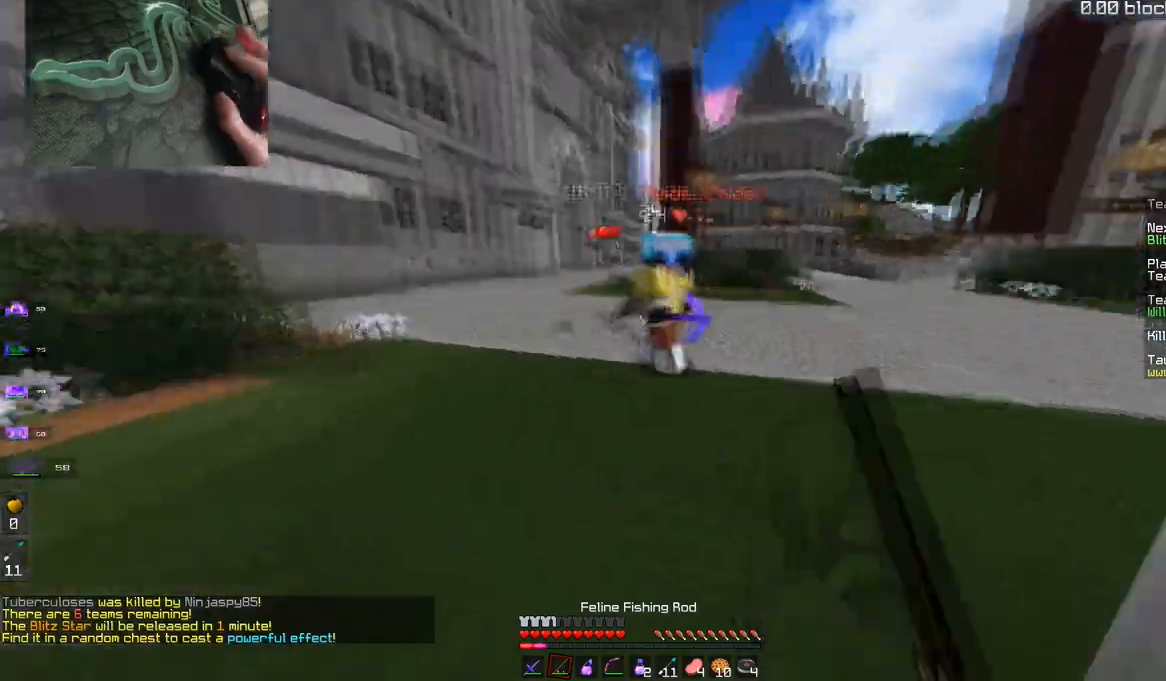
Gameplay with keyboard and mouse; each line is a JSON object with the keys and mouse buttons held at the frame after it. "events" lists presses ("down") and releases ("up") of "a", "d", "s", "space", "w", "mouse_left" and "mouse_right" between this image and that frame as [ms after this image, input, new state], when the widget could be followed in between. "mouse_left", "mouse_right" = the "left", "right" buttons of the "mouse" list. No other keys are recorded. Fast repeated clicks can show as one long hold. Mouse movement is not recorded.
{"keys": ["d", "w"], "mouse": ["left"], "events": [[50, "mouse_left", "down"], [117, "space", "up"]]}
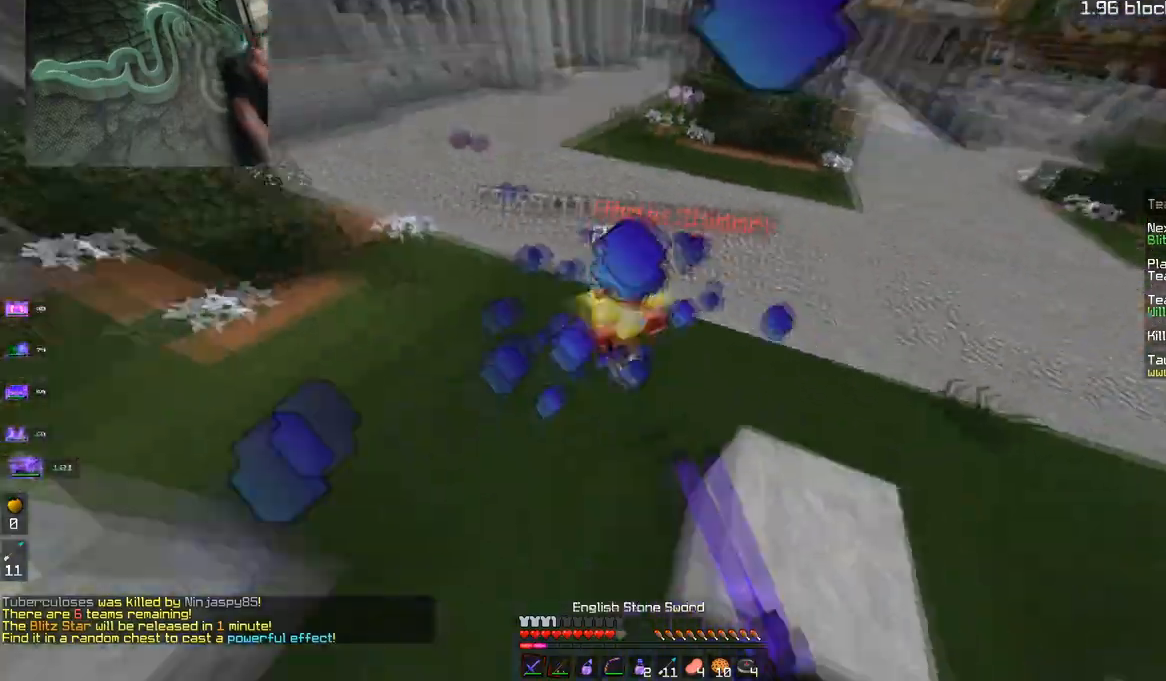
{"keys": ["d", "w"], "mouse": ["right"], "events": [[300, "mouse_left", "up"], [367, "mouse_right", "down"]]}
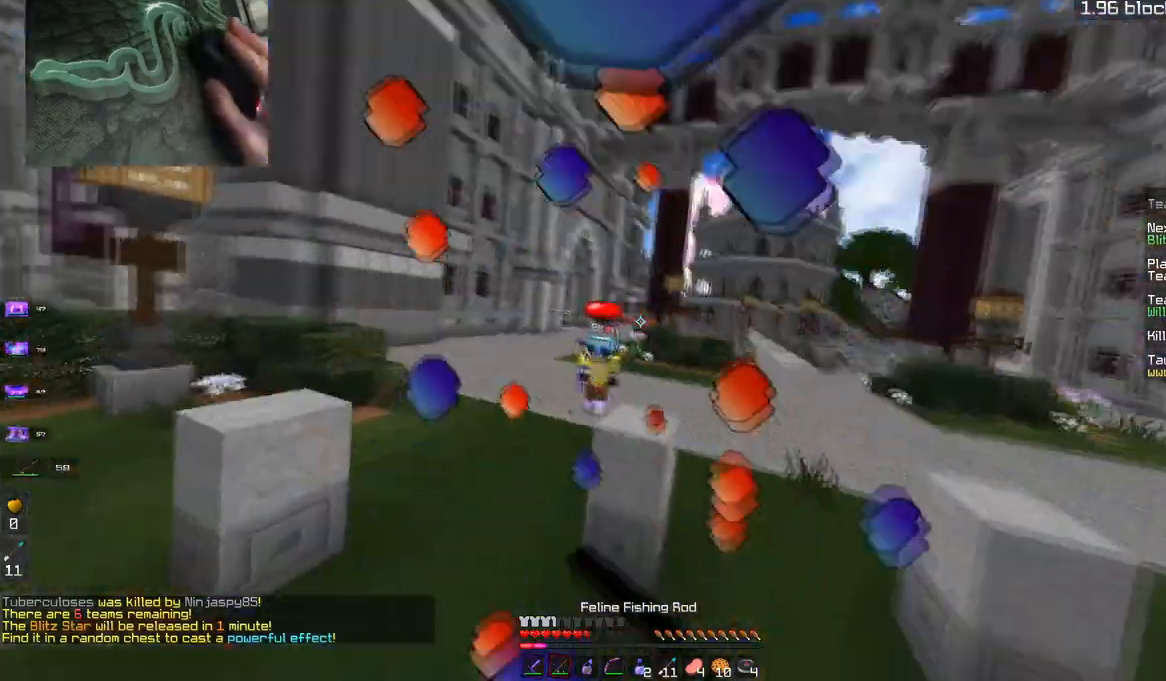
{"keys": ["d"], "mouse": [], "events": [[50, "mouse_right", "up"], [84, "w", "up"], [317, "s", "down"], [417, "s", "up"]]}
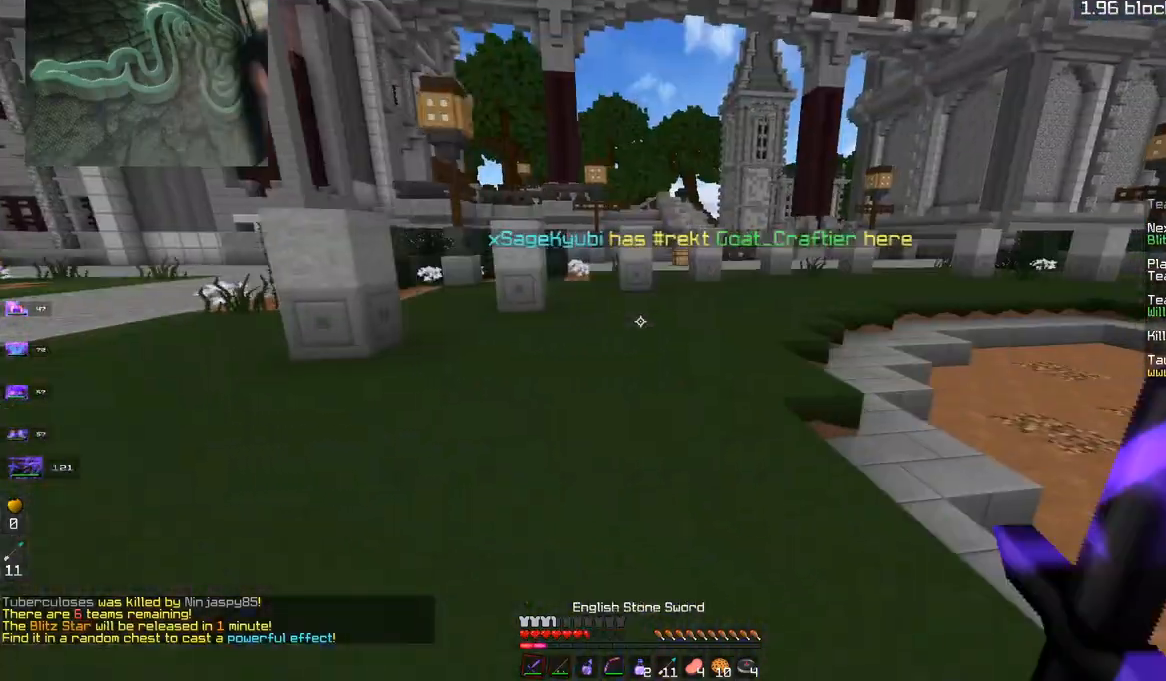
{"keys": ["space", "w"], "mouse": [], "events": [[16, "w", "down"], [300, "space", "down"], [417, "d", "up"]]}
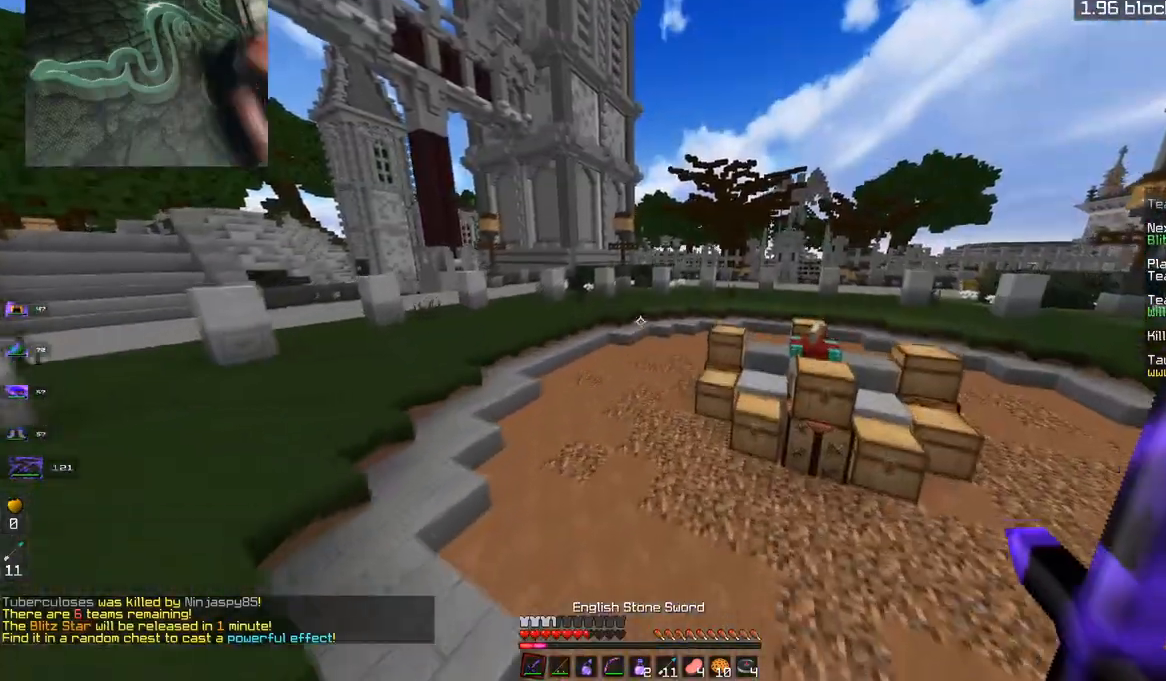
{"keys": ["d"], "mouse": [], "events": [[367, "a", "down"], [434, "d", "down"], [434, "w", "up"], [467, "a", "up"], [467, "space", "up"]]}
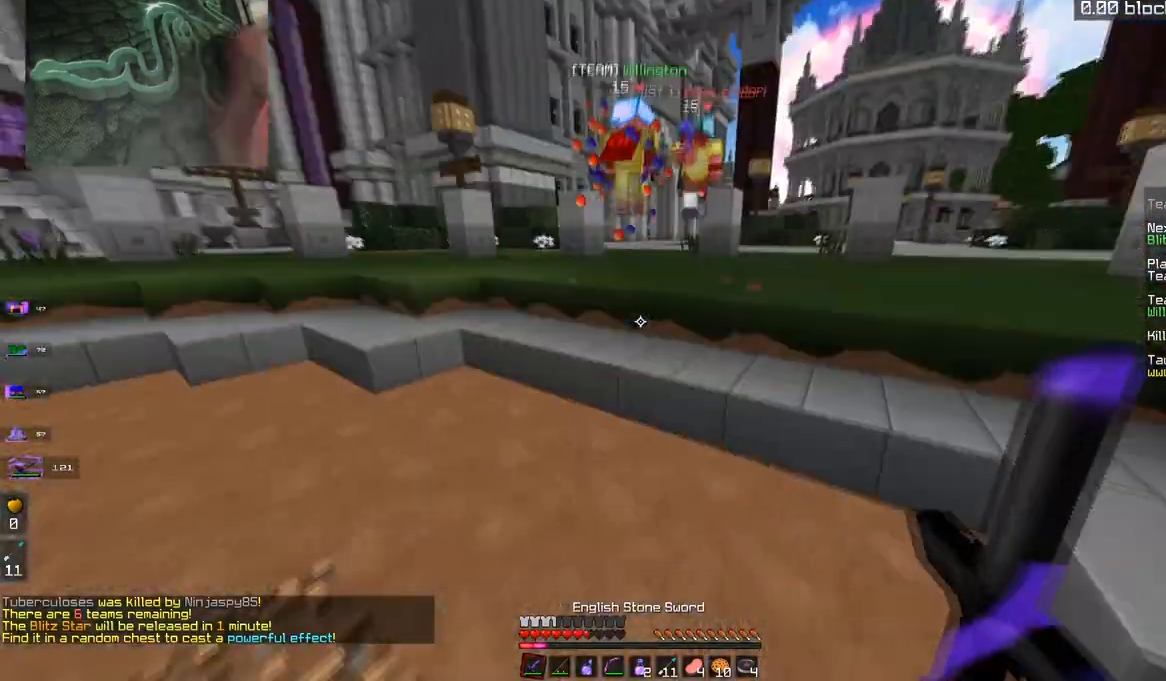
{"keys": ["d", "w"], "mouse": [], "events": [[250, "w", "down"]]}
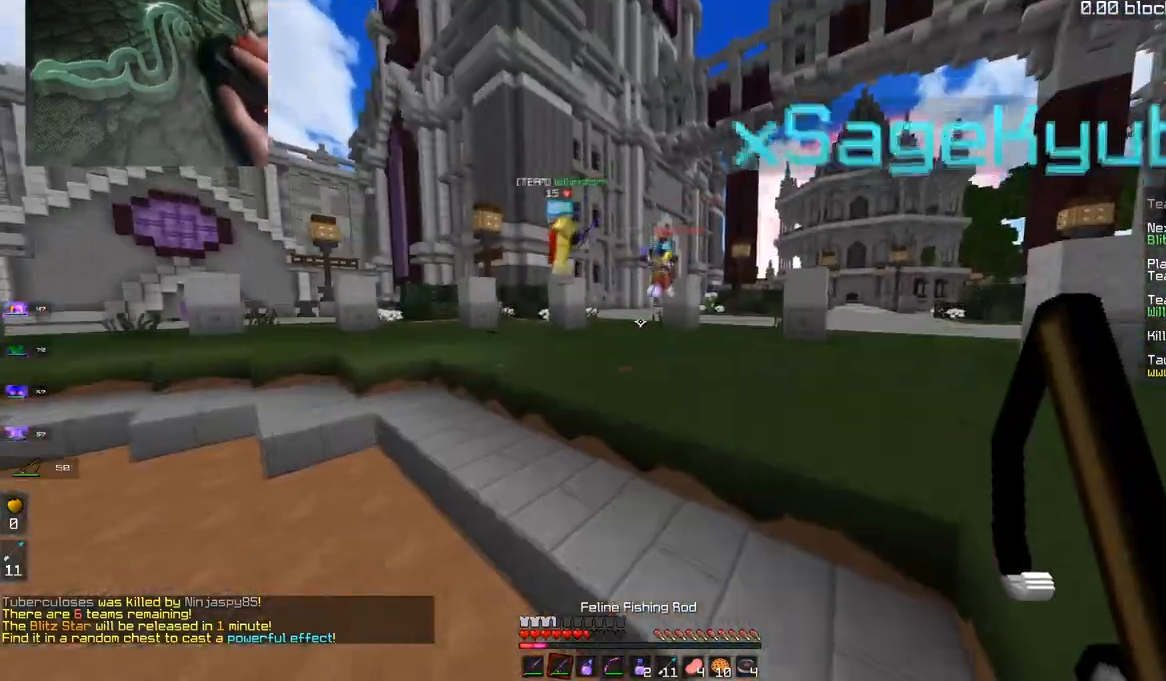
{"keys": ["space", "w"], "mouse": [], "events": [[17, "space", "down"], [217, "d", "up"], [267, "space", "up"], [417, "space", "down"]]}
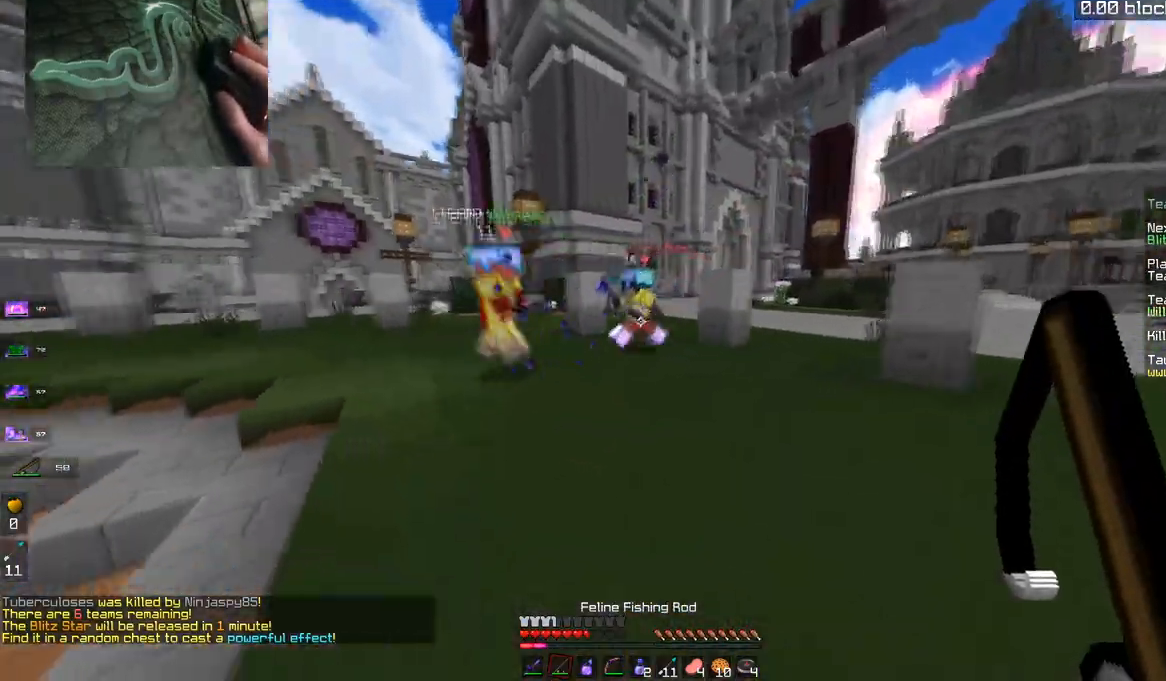
{"keys": ["w"], "mouse": ["left"], "events": [[117, "mouse_right", "down"], [217, "space", "up"], [283, "mouse_right", "up"], [350, "mouse_left", "down"]]}
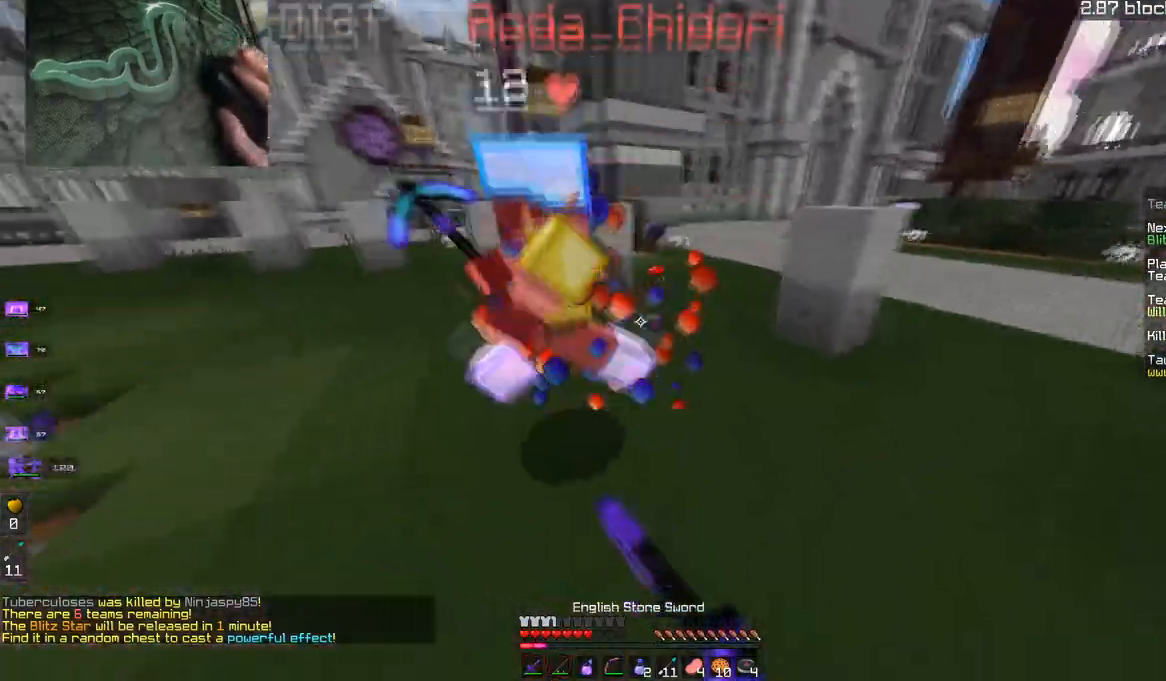
{"keys": ["w"], "mouse": ["left"], "events": [[17, "a", "down"], [384, "a", "up"]]}
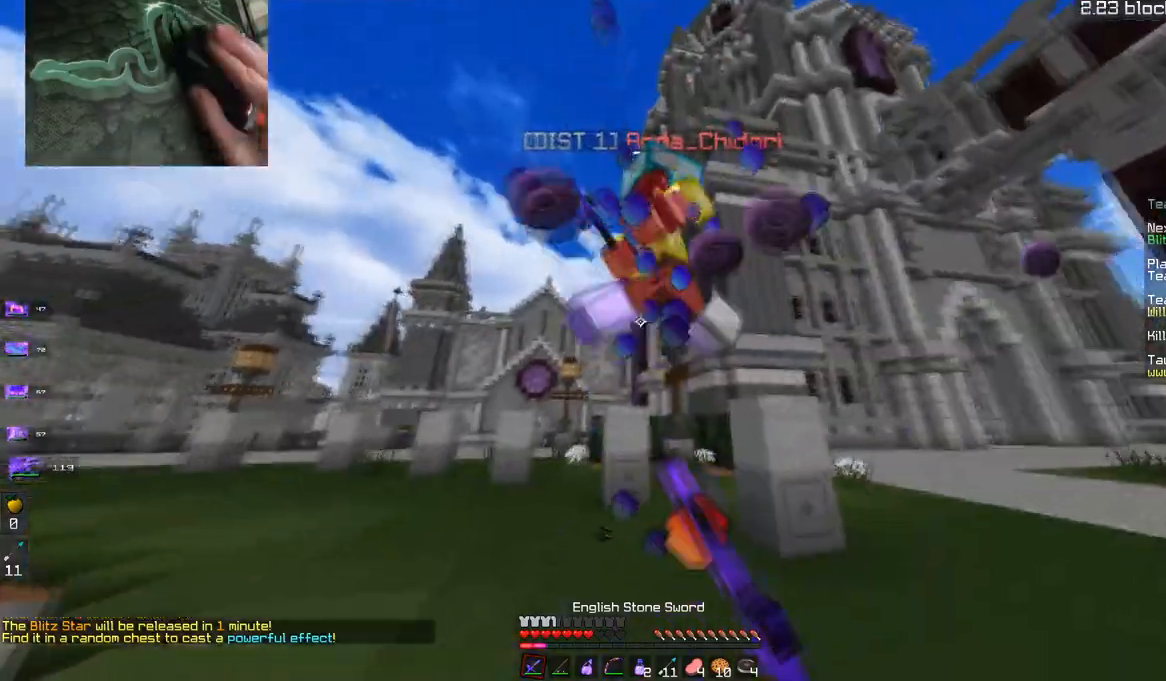
{"keys": ["w"], "mouse": ["left"], "events": []}
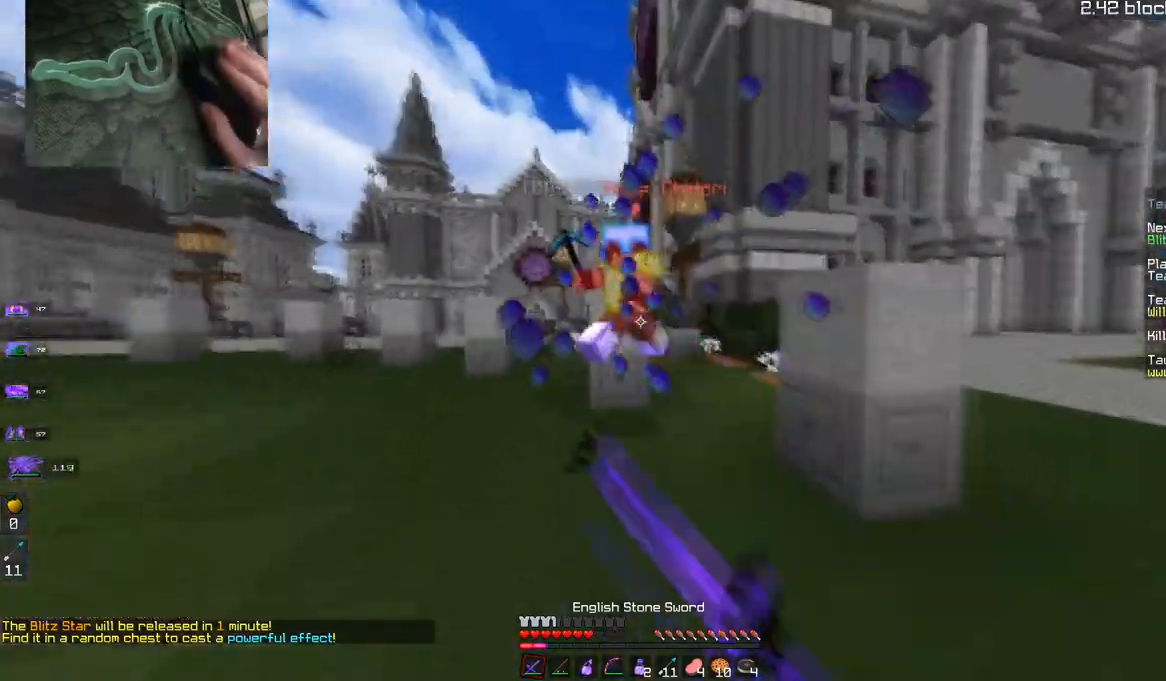
{"keys": ["a", "w"], "mouse": ["left"], "events": [[217, "a", "down"]]}
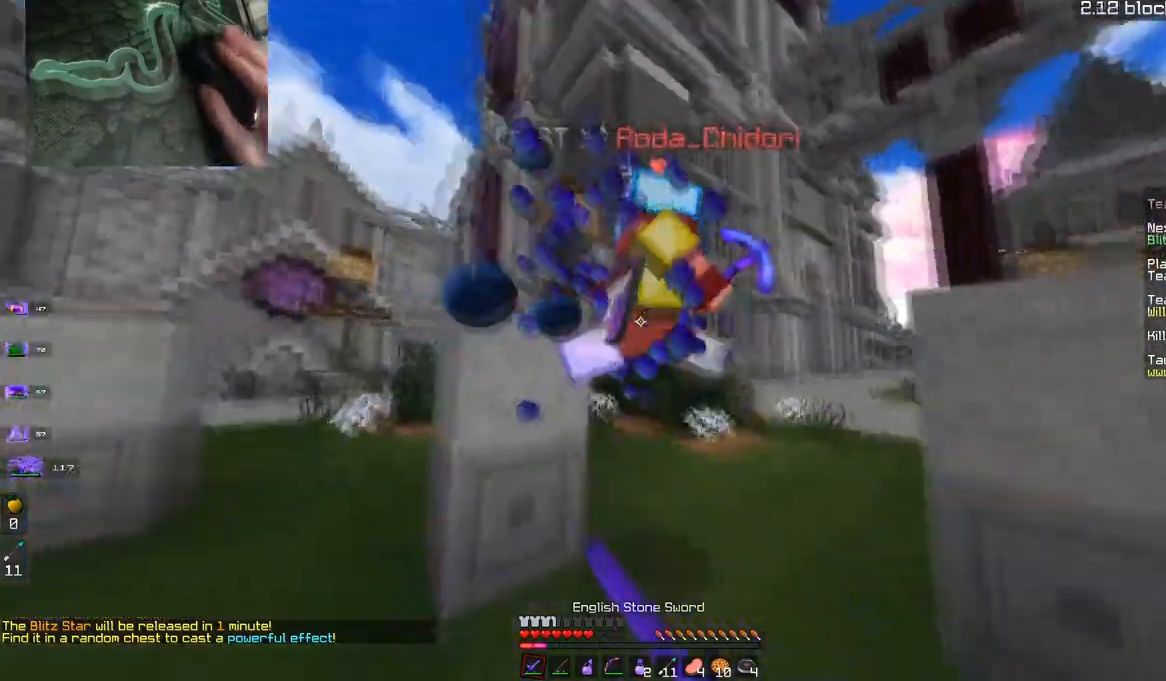
{"keys": ["w"], "mouse": ["left"], "events": [[267, "a", "up"]]}
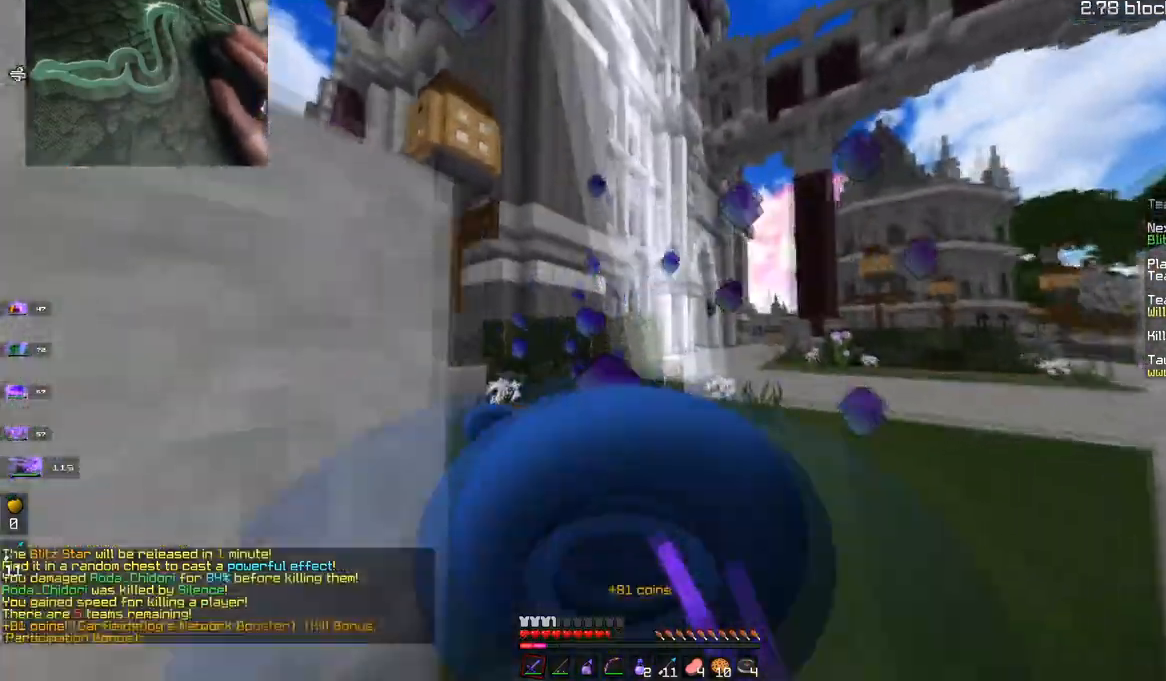
{"keys": ["w"], "mouse": [], "events": [[67, "space", "down"], [84, "mouse_left", "up"], [367, "space", "up"]]}
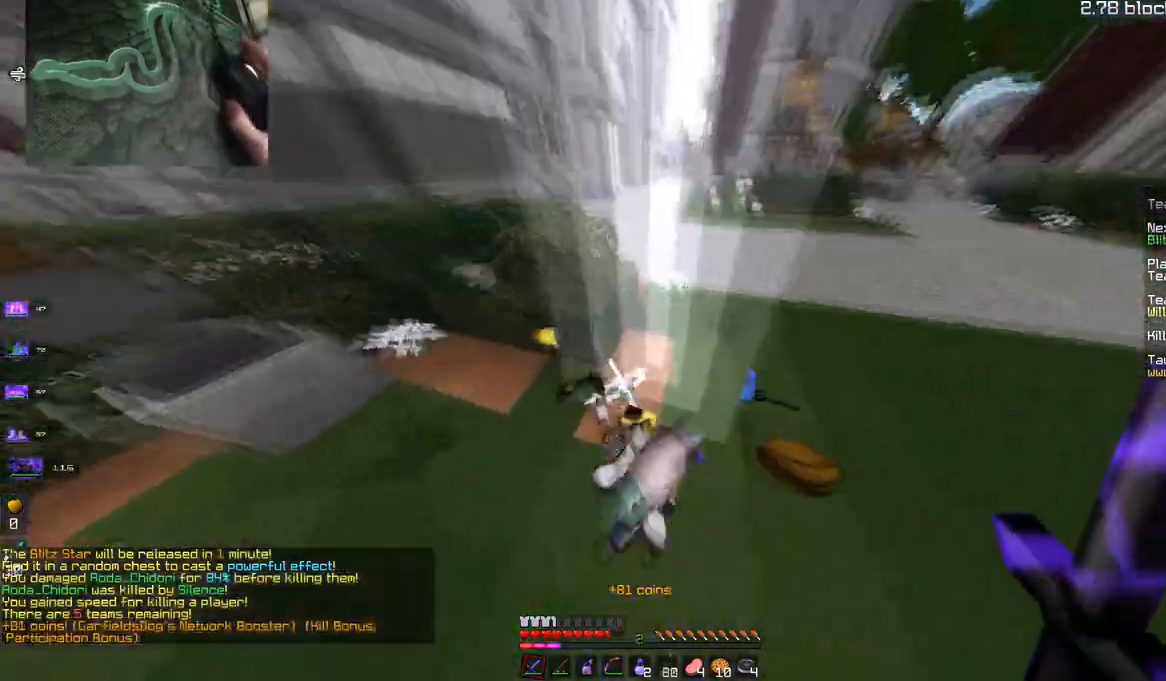
{"keys": ["d", "s"], "mouse": [], "events": [[167, "d", "down"], [334, "w", "up"], [417, "s", "down"]]}
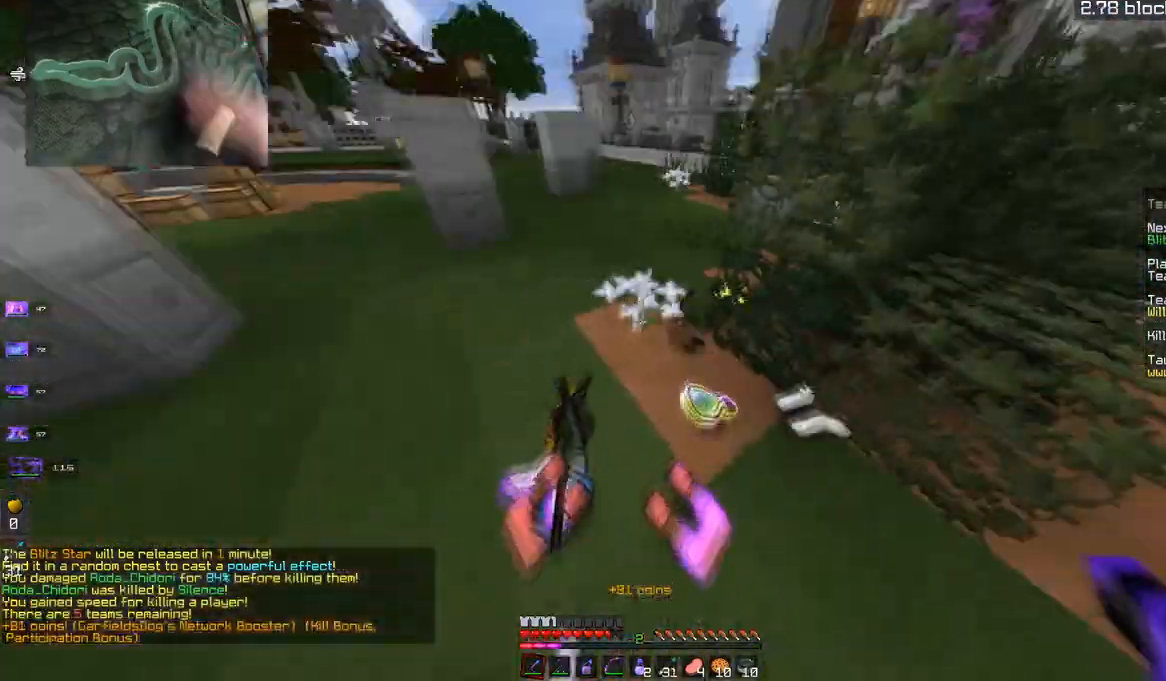
{"keys": ["a"], "mouse": [], "events": [[133, "d", "up"], [133, "s", "up"], [467, "a", "down"]]}
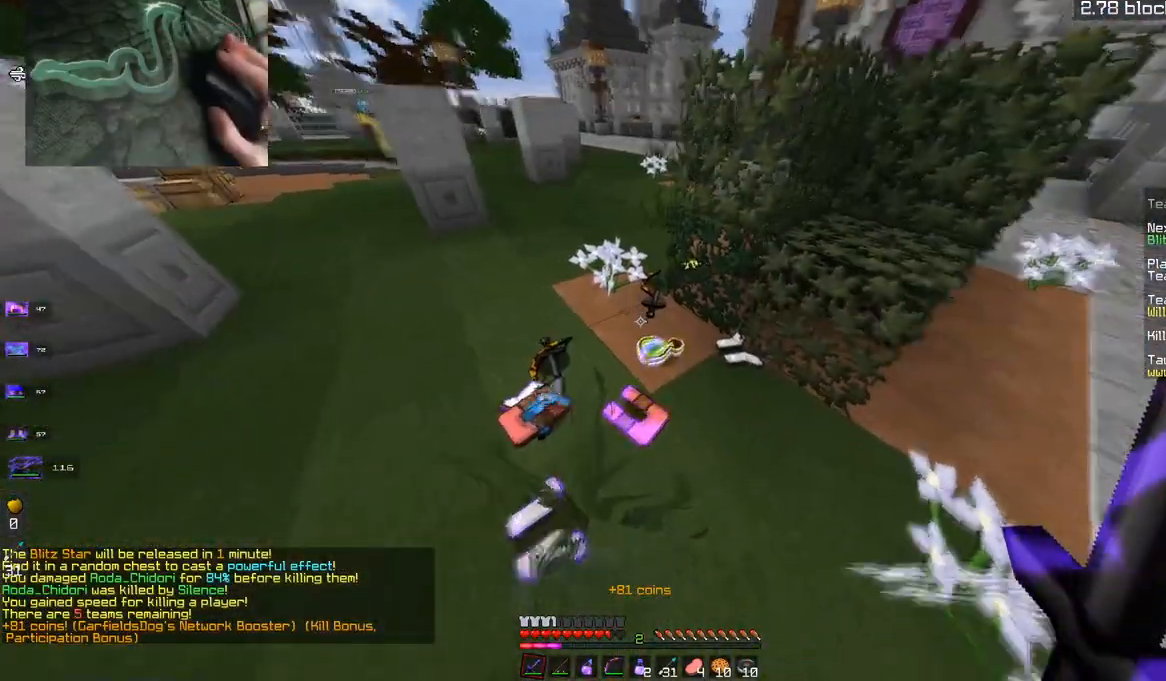
{"keys": [], "mouse": [], "events": [[334, "a", "up"]]}
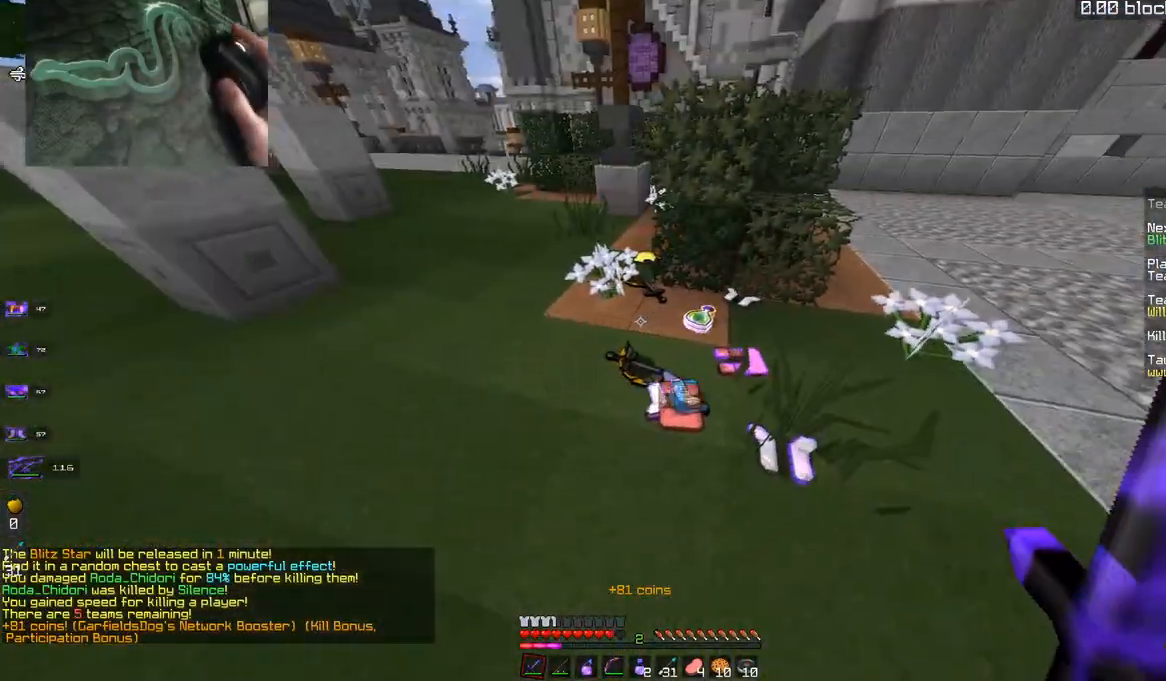
{"keys": ["a", "w"], "mouse": [], "events": [[16, "d", "down"], [216, "a", "down"], [233, "d", "up"], [317, "w", "down"]]}
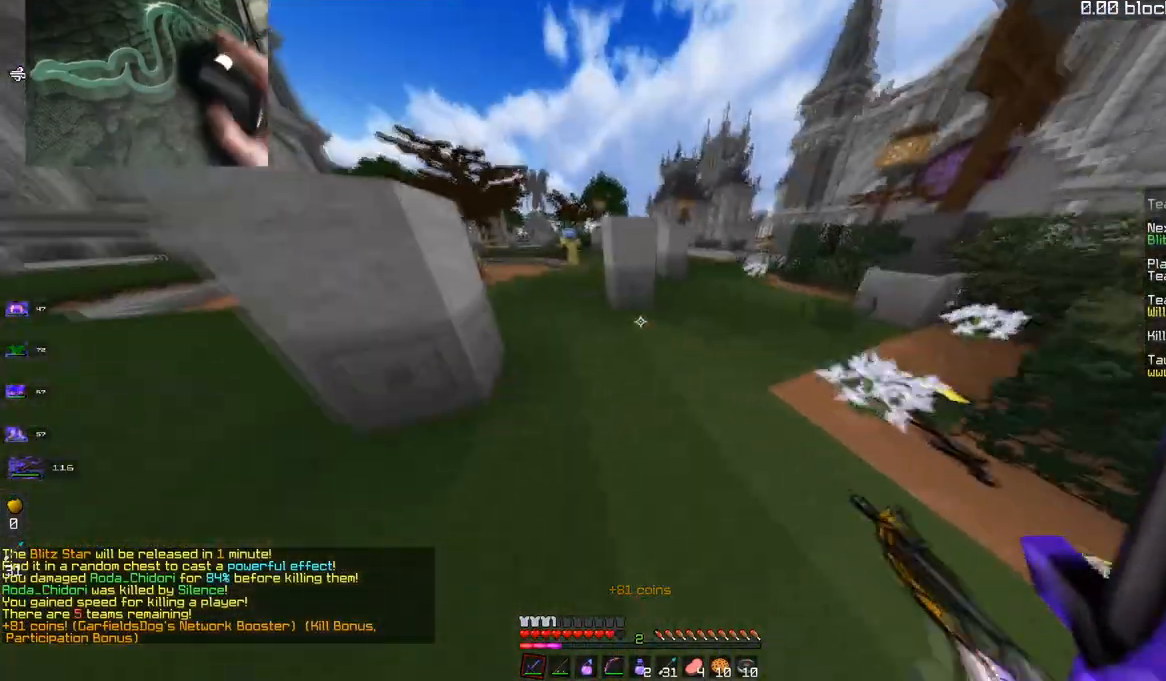
{"keys": ["d", "w"], "mouse": [], "events": [[184, "a", "up"], [184, "d", "down"]]}
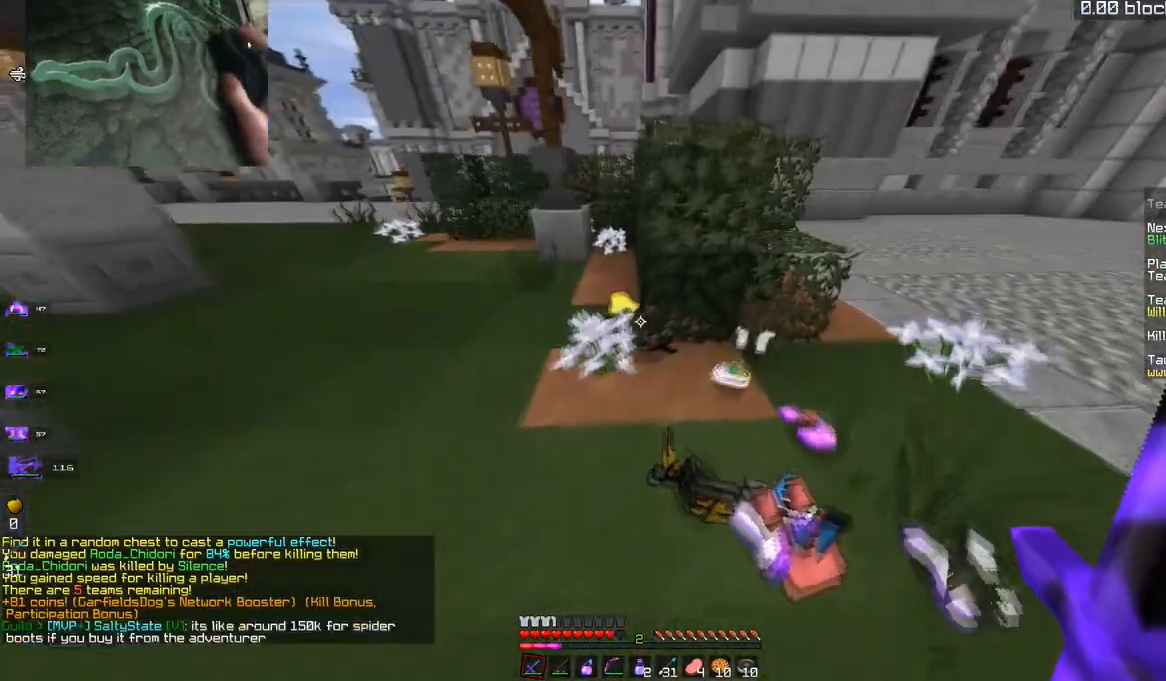
{"keys": [], "mouse": []}
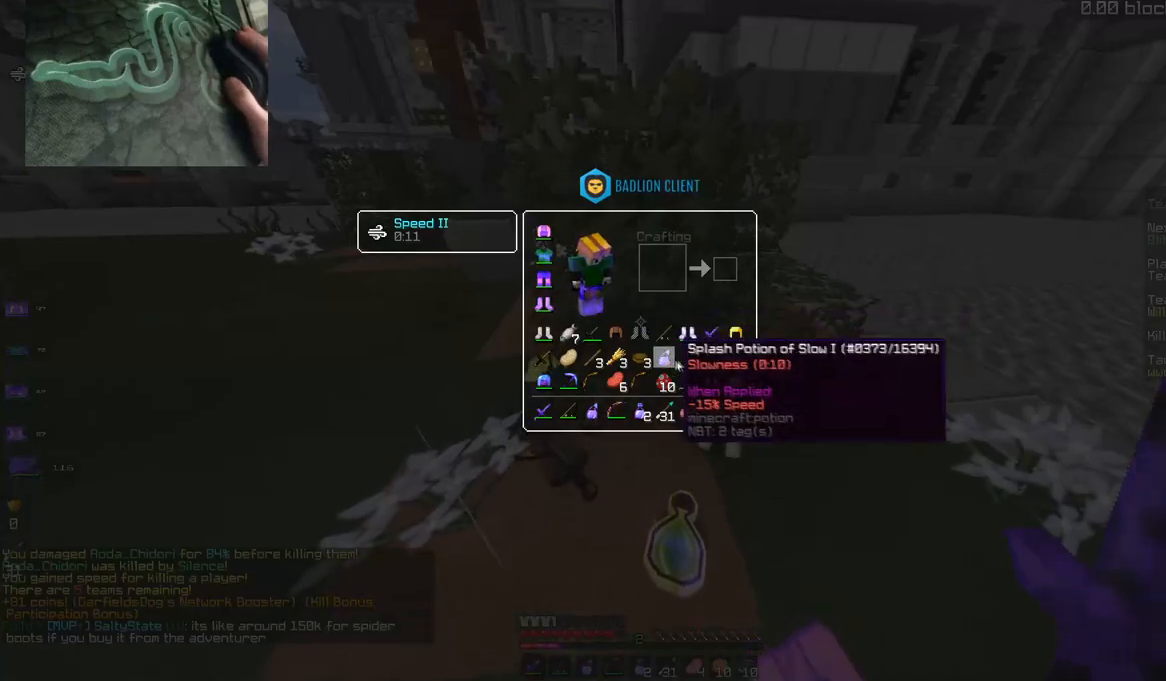
{"keys": [], "mouse": [], "events": []}
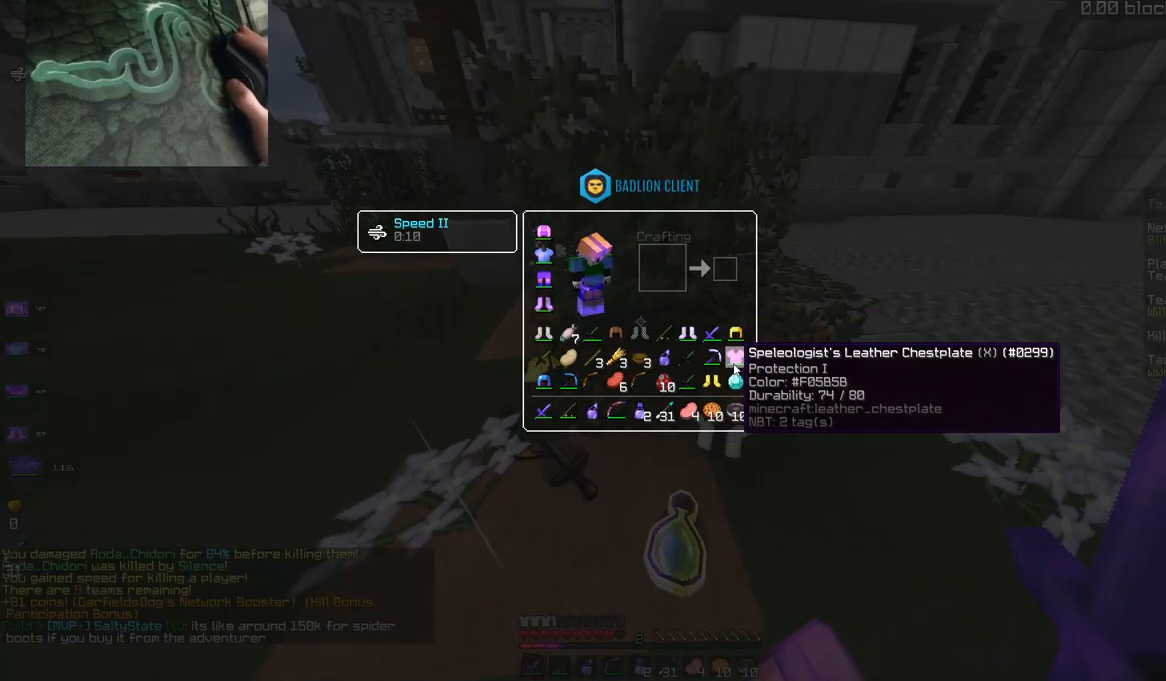
{"keys": [], "mouse": [], "events": []}
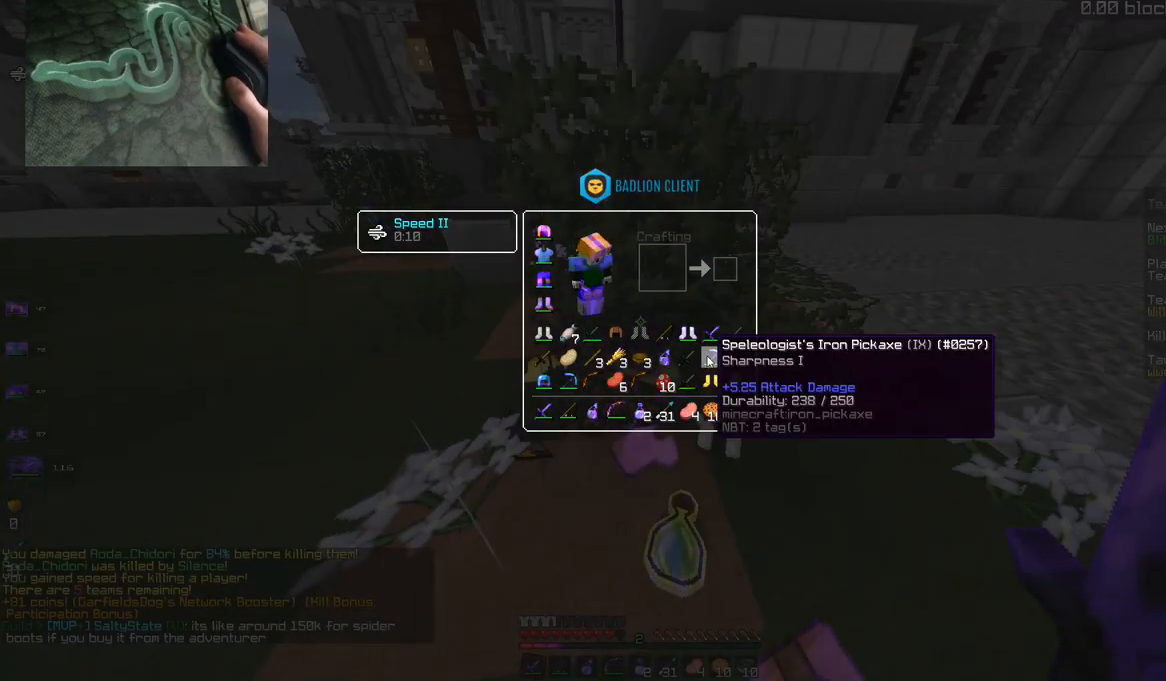
{"keys": [], "mouse": [], "events": []}
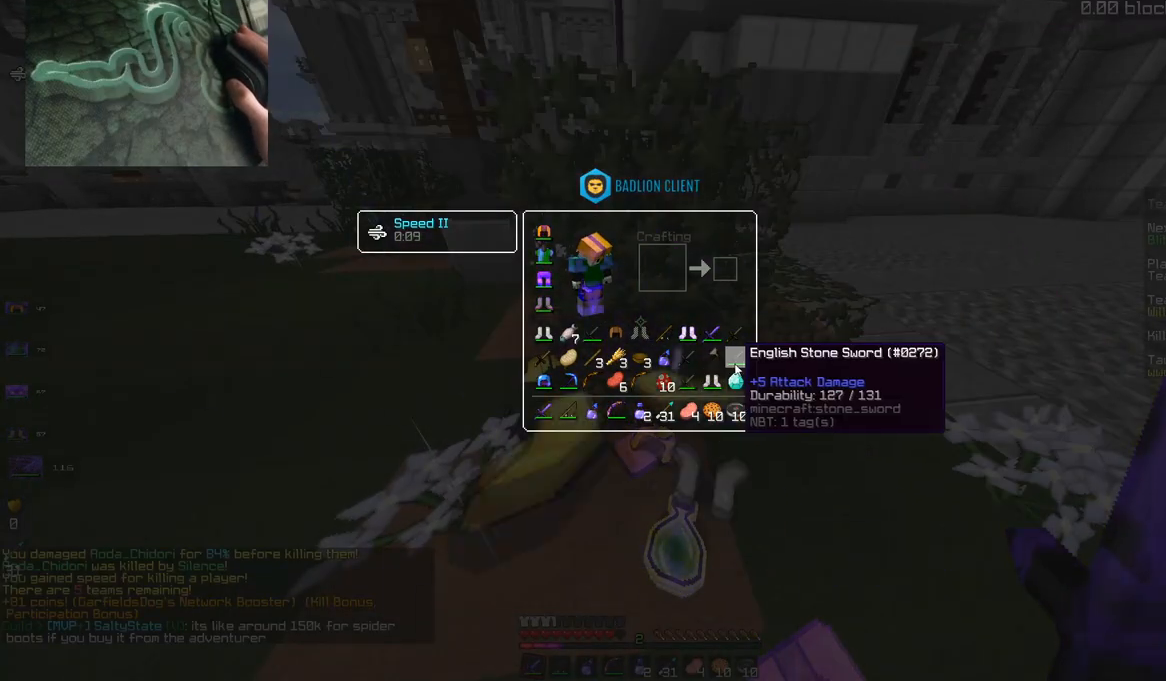
{"keys": [], "mouse": [], "events": []}
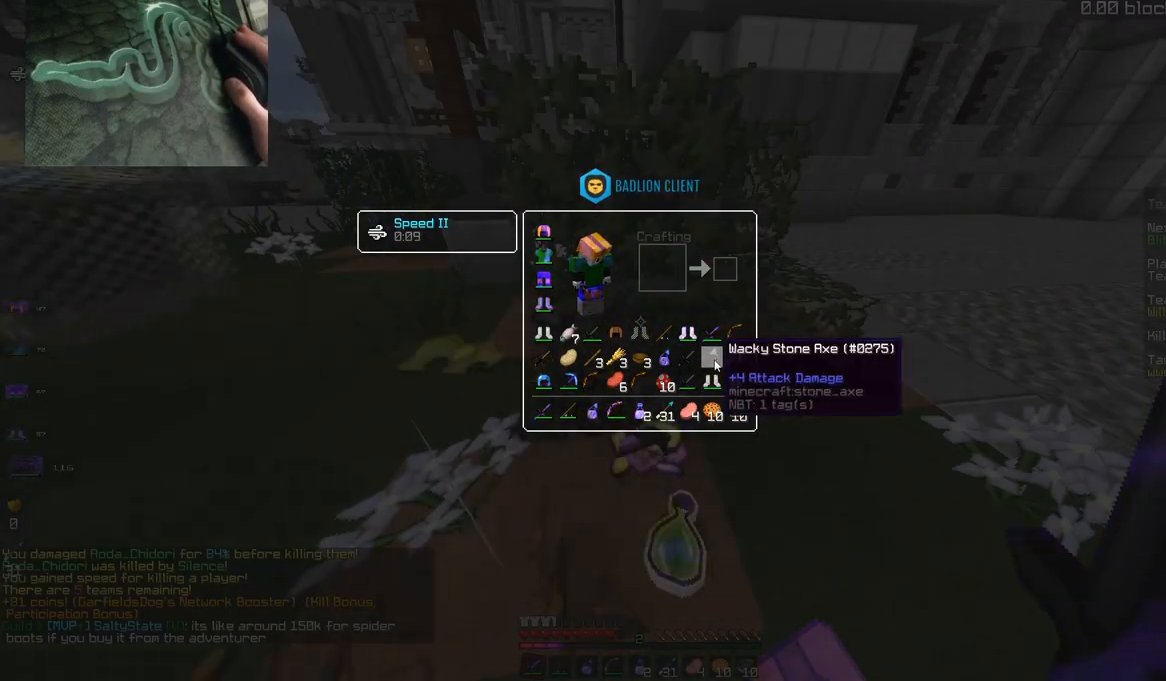
{"keys": [], "mouse": [], "events": []}
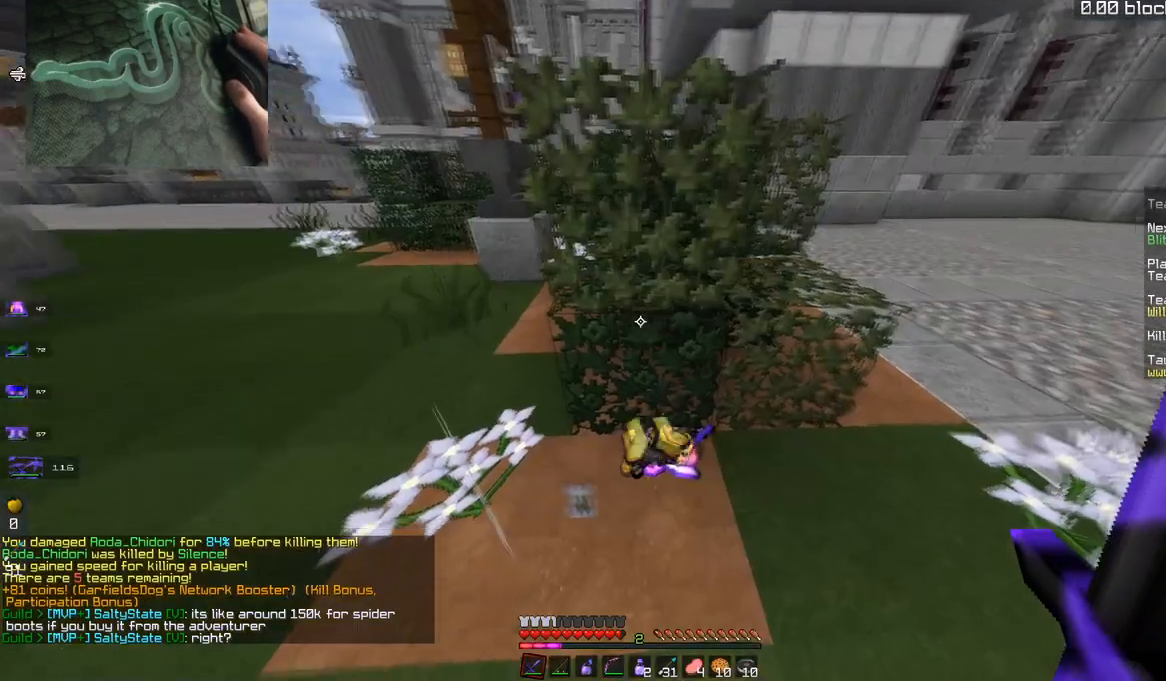
{"keys": ["s", "space"], "mouse": [], "events": [[16, "s", "down"], [66, "a", "down"], [267, "space", "down"], [417, "a", "up"]]}
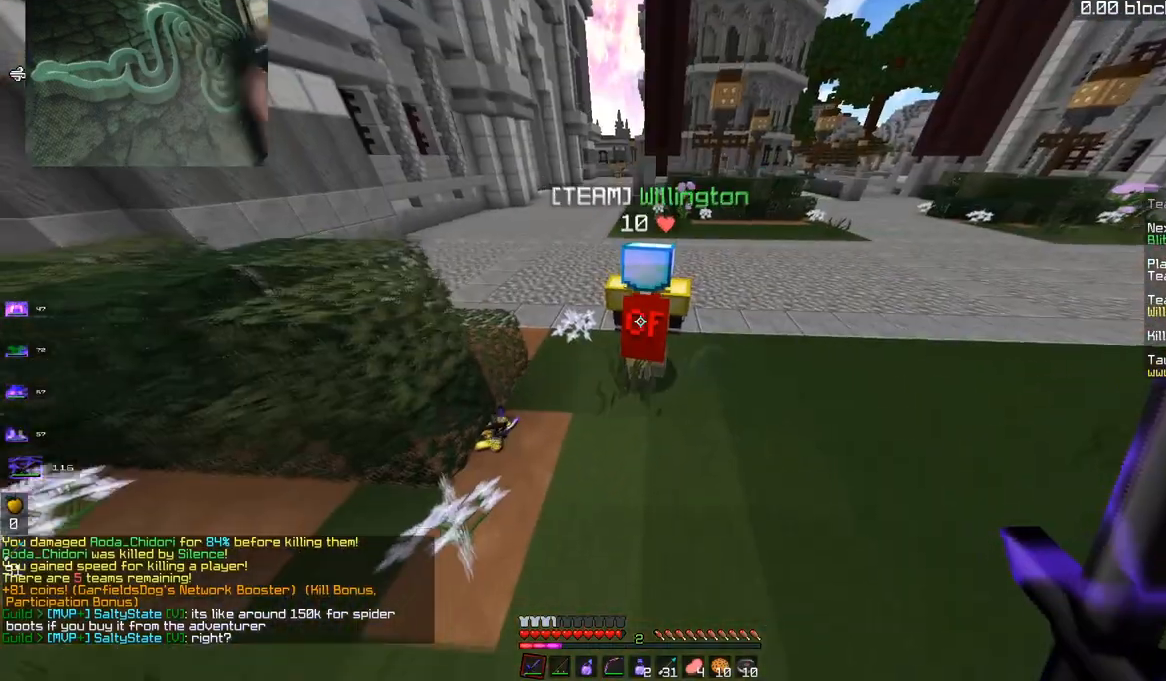
{"keys": ["a", "w"], "mouse": ["right"], "events": [[33, "a", "down"], [33, "mouse_right", "down"], [33, "s", "up"], [33, "space", "up"], [33, "w", "down"]]}
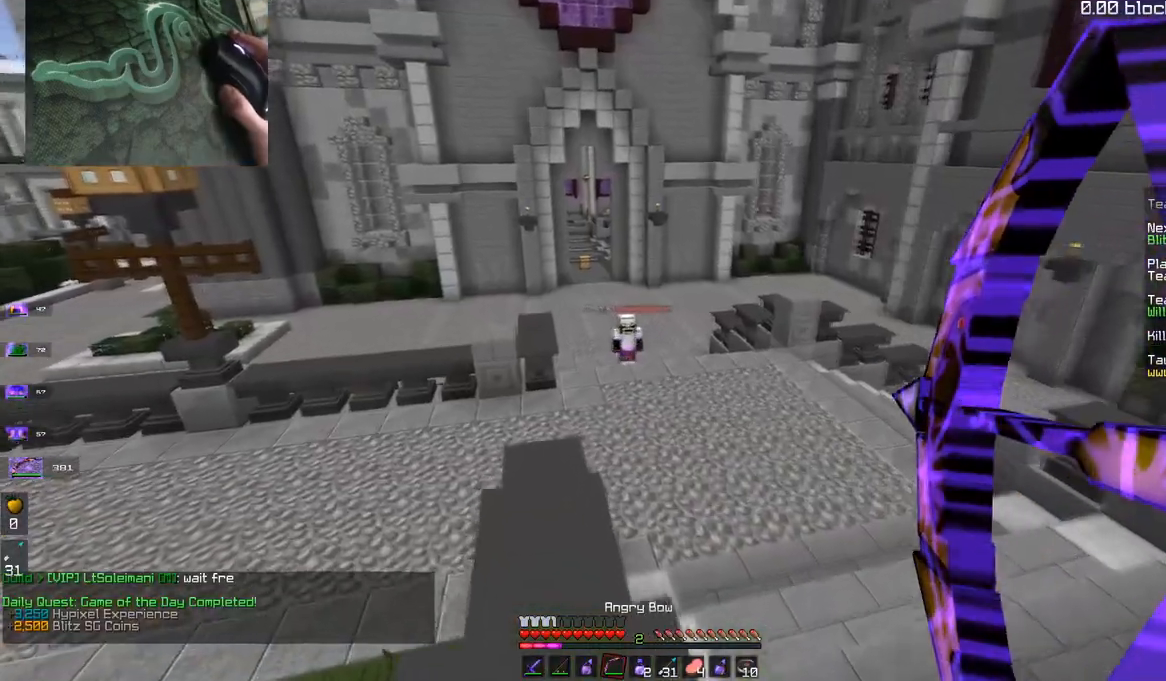
{"keys": ["a", "w"], "mouse": ["right"], "events": [[183, "a", "up"], [367, "a", "down"]]}
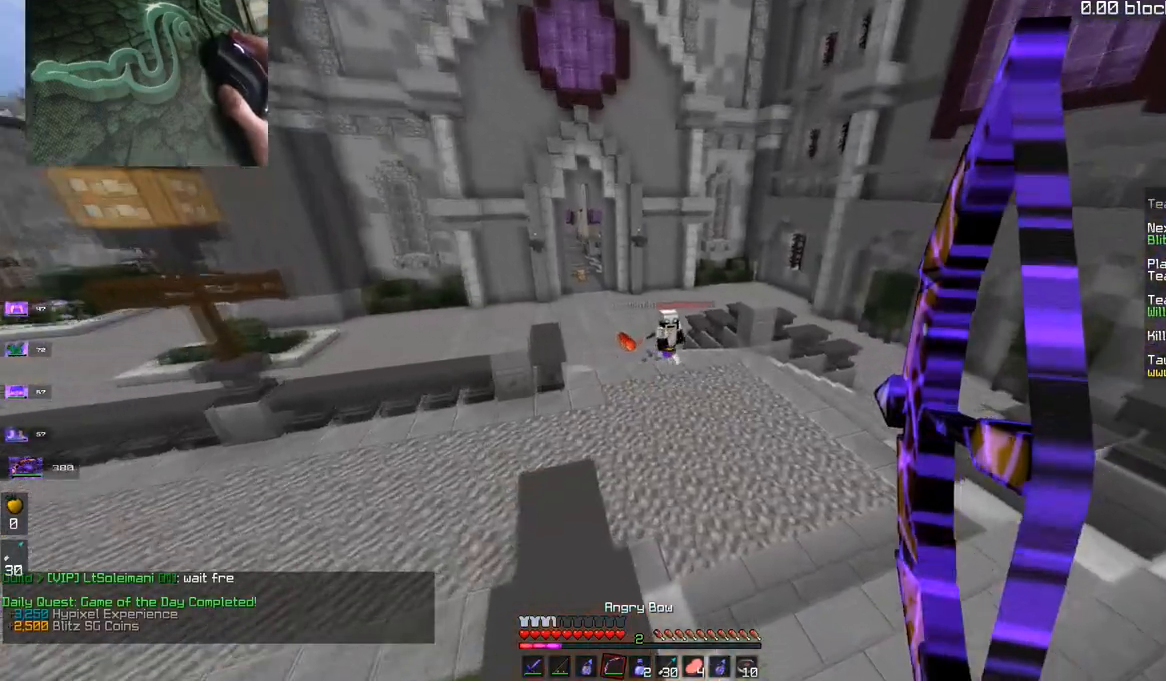
{"keys": ["d"], "mouse": ["right"], "events": [[83, "a", "up"], [117, "d", "down"], [184, "w", "up"]]}
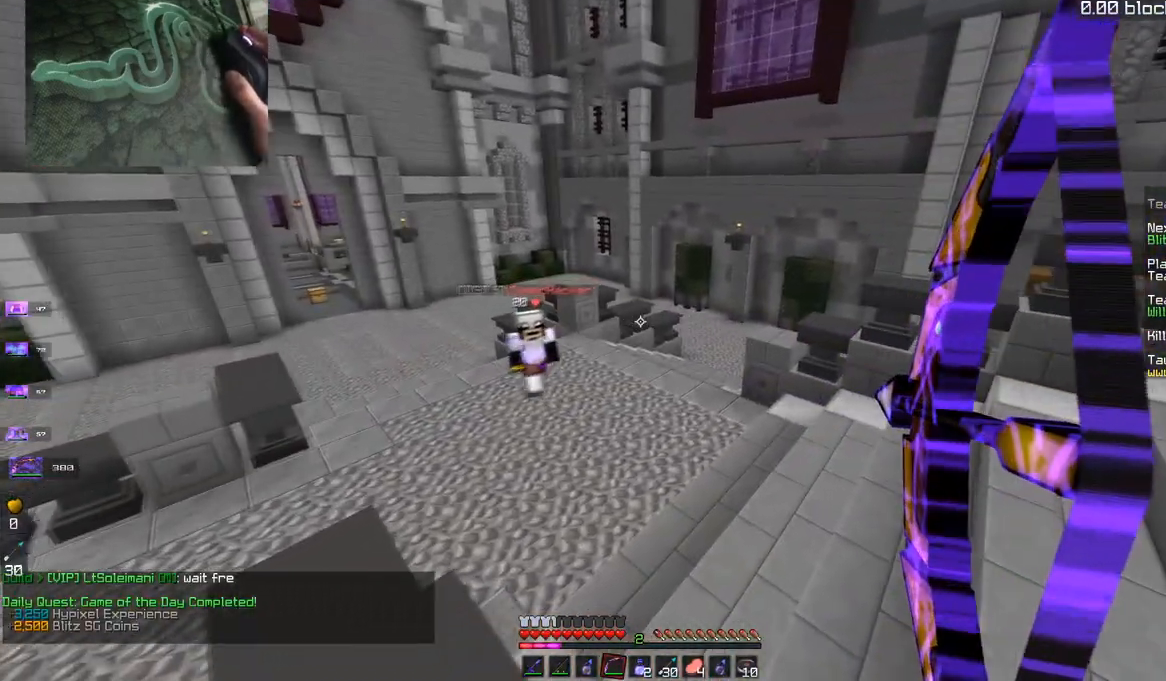
{"keys": ["space", "w"], "mouse": [], "events": [[66, "a", "down"], [66, "w", "down"], [116, "d", "up"], [267, "d", "down"], [283, "a", "up"], [333, "mouse_right", "up"], [467, "space", "down"], [483, "d", "up"]]}
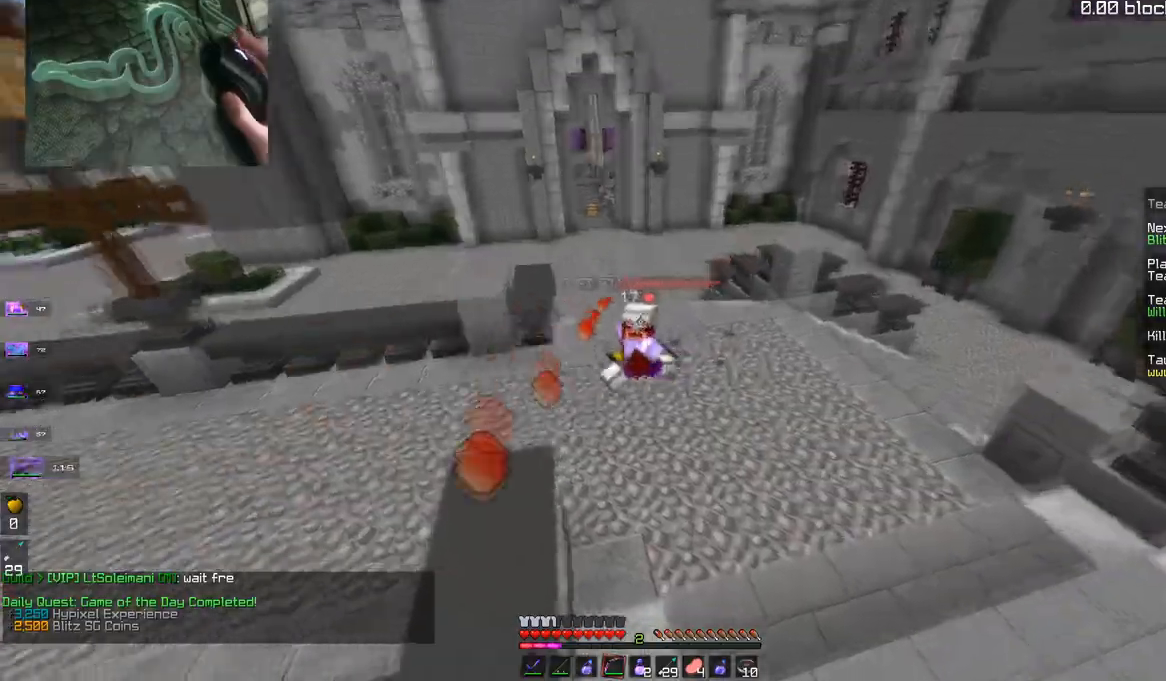
{"keys": ["w"], "mouse": [], "events": [[117, "mouse_right", "down"], [117, "space", "up"], [234, "mouse_right", "up"]]}